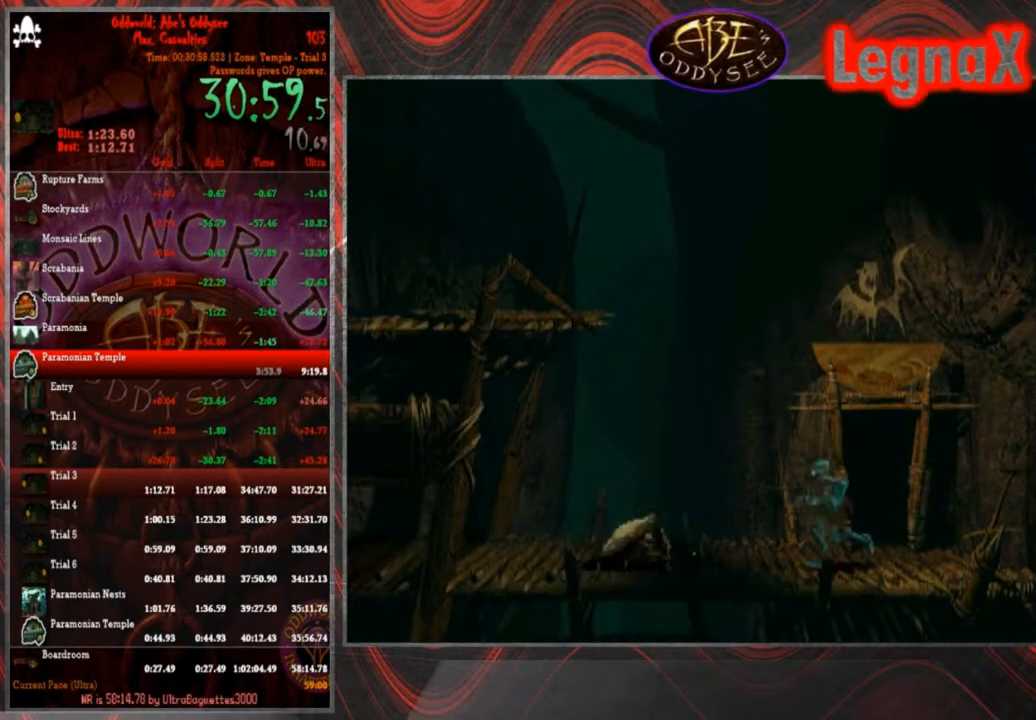
Gameplay with a controller (PlayStation layout); each line is a JSON object with the inputs held at the frame after it. "events" lists button and stick changes between this image and that frame as [ms after this image, input, new state], when the widget could be followed in between. Not read: L3 R3 right_stick.
{"buttons": ["CROSS"], "left_stick": "right", "events": [[500, "R1", "up"], [500, "left_stick", "right"]]}
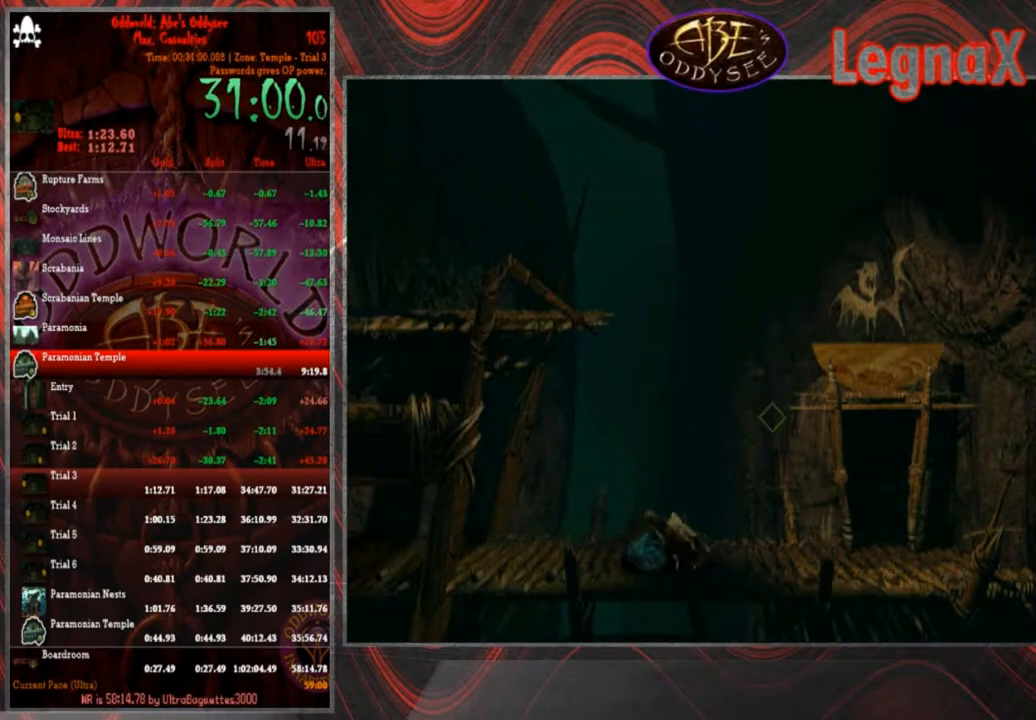
{"buttons": [], "left_stick": "center", "events": [[34, "CROSS", "up"], [267, "SQUARE", "down"], [267, "left_stick", "center"], [334, "SQUARE", "up"], [401, "SQUARE", "down"], [467, "SQUARE", "up"]]}
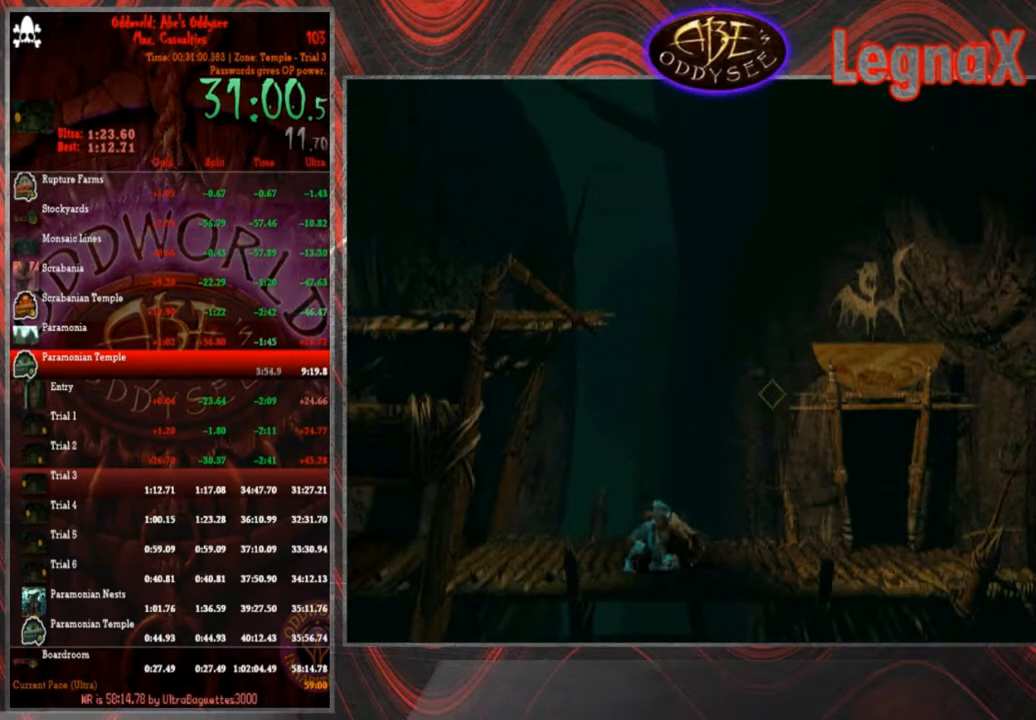
{"buttons": [], "left_stick": "left", "events": [[33, "SQUARE", "down"], [100, "SQUARE", "up"], [200, "left_stick", "left"]]}
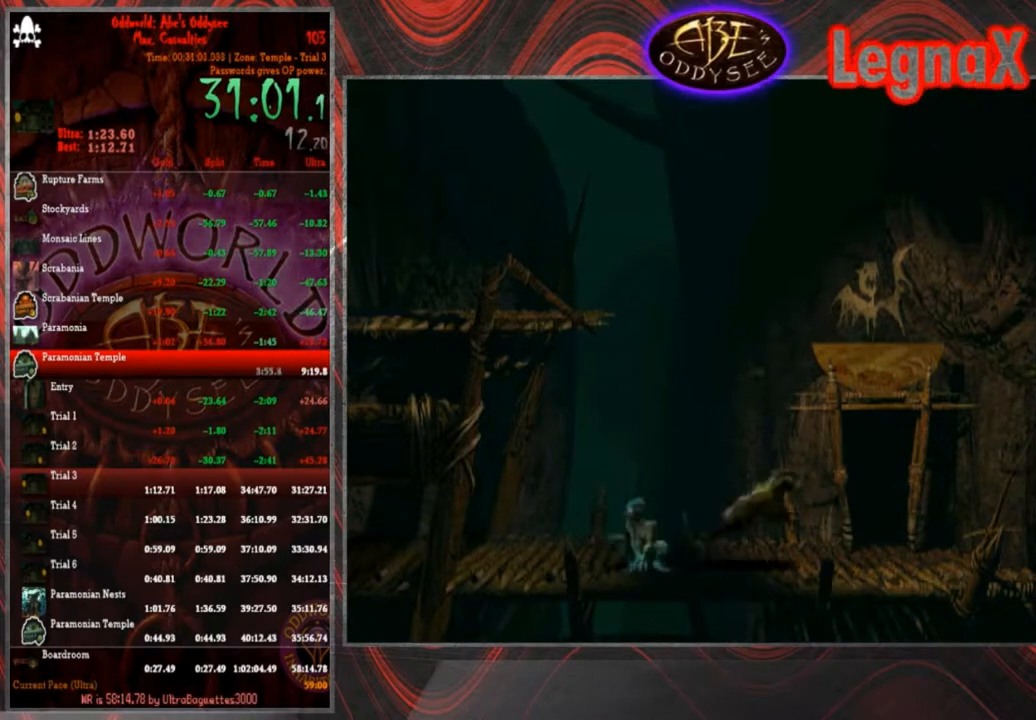
{"buttons": [], "left_stick": "left", "events": []}
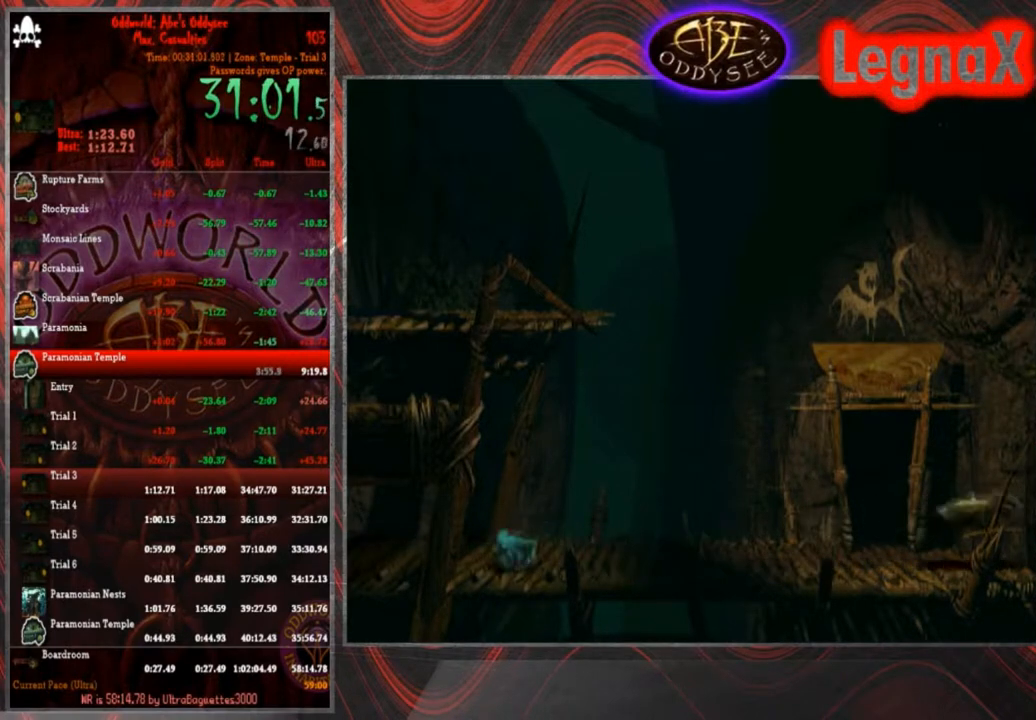
{"buttons": [], "left_stick": "left", "events": []}
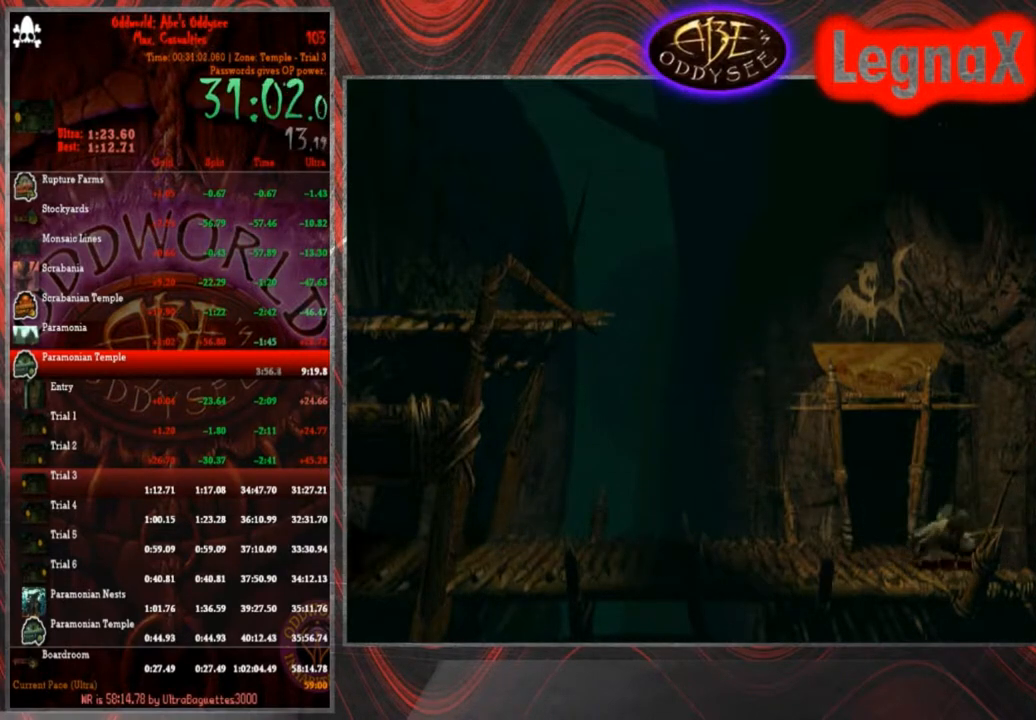
{"buttons": [], "left_stick": "center", "events": [[301, "left_stick", "center"]]}
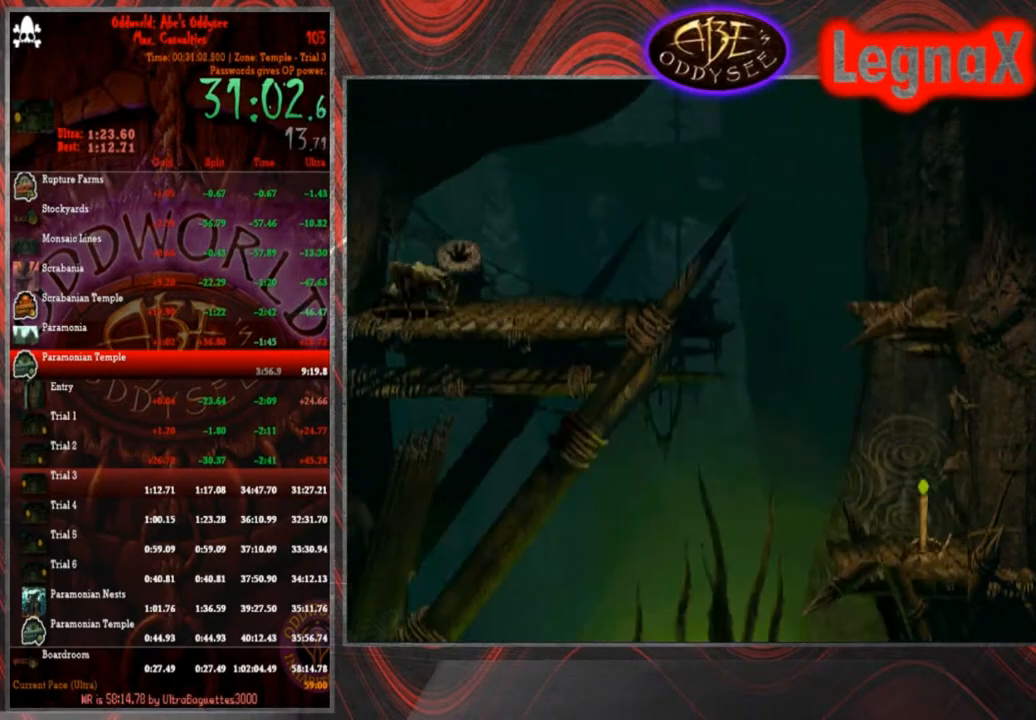
{"buttons": ["SQUARE"], "left_stick": "center", "events": [[300, "left_stick", "up-left"], [434, "left_stick", "center"], [500, "SQUARE", "down"]]}
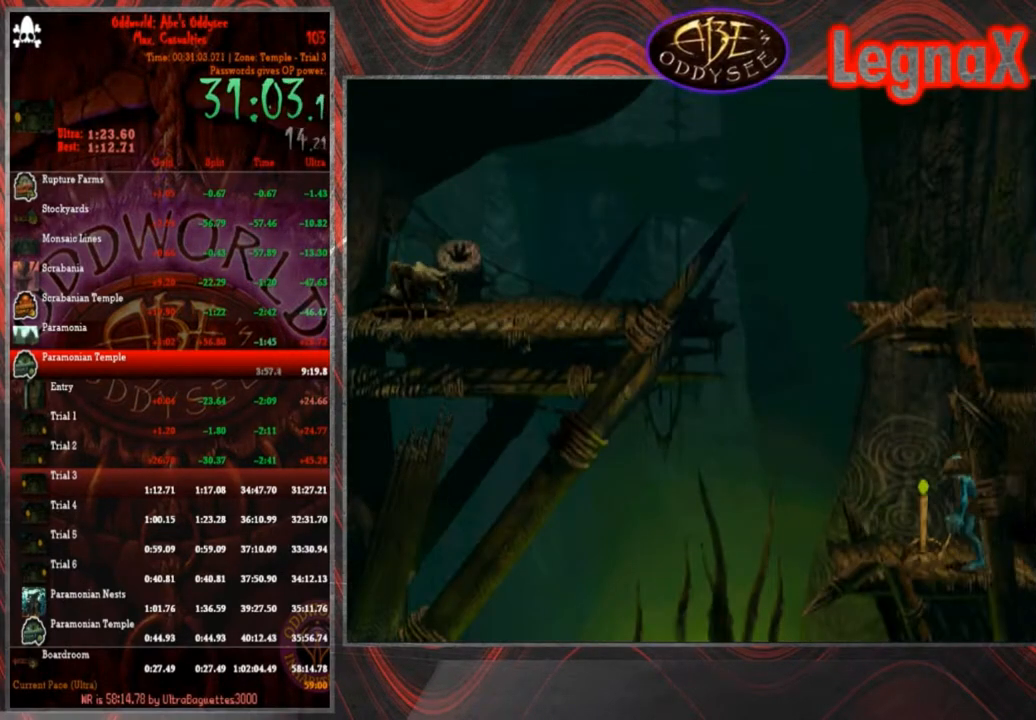
{"buttons": [], "left_stick": "right", "events": [[67, "SQUARE", "up"], [134, "SQUARE", "down"], [201, "SQUARE", "up"], [267, "SQUARE", "down"], [367, "SQUARE", "up"], [401, "left_stick", "right"]]}
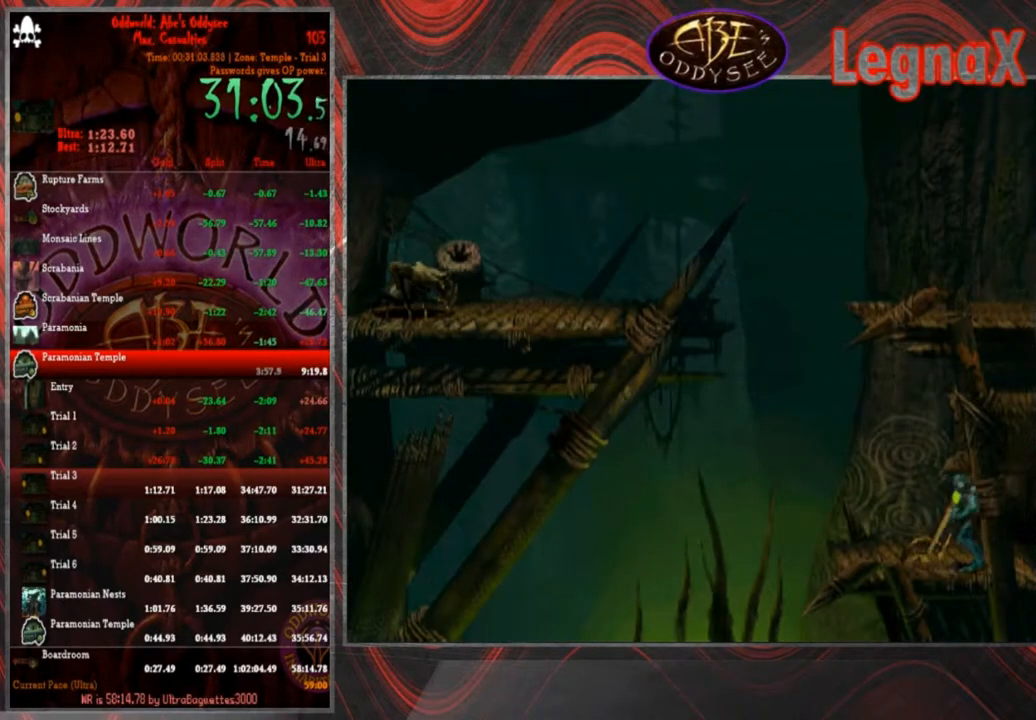
{"buttons": [], "left_stick": "right", "events": []}
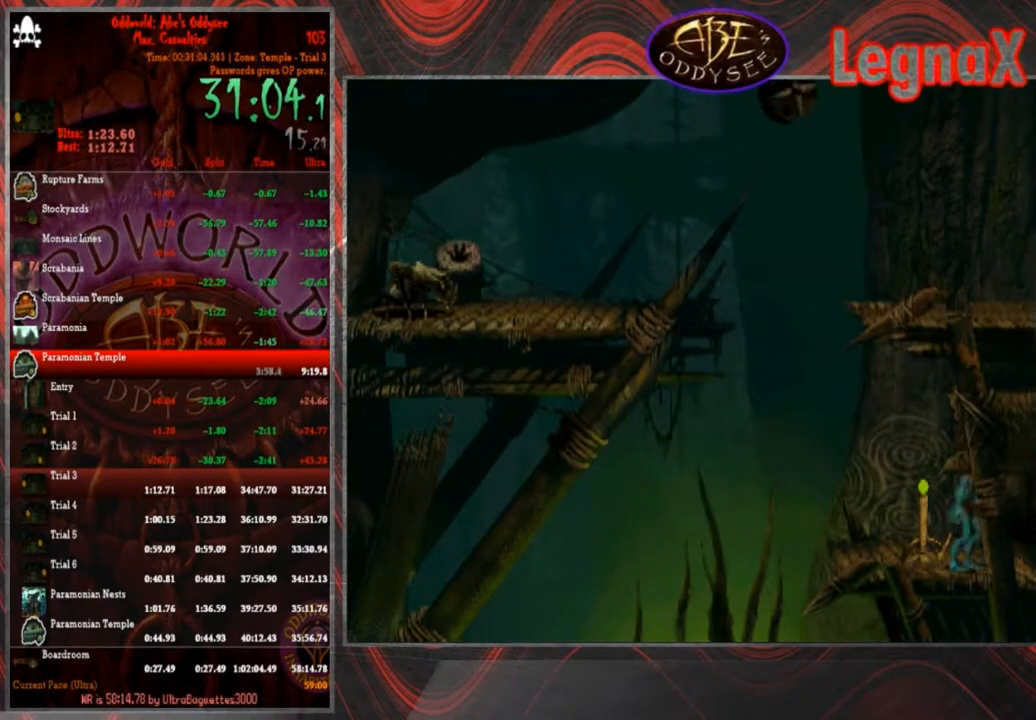
{"buttons": [], "left_stick": "right", "events": []}
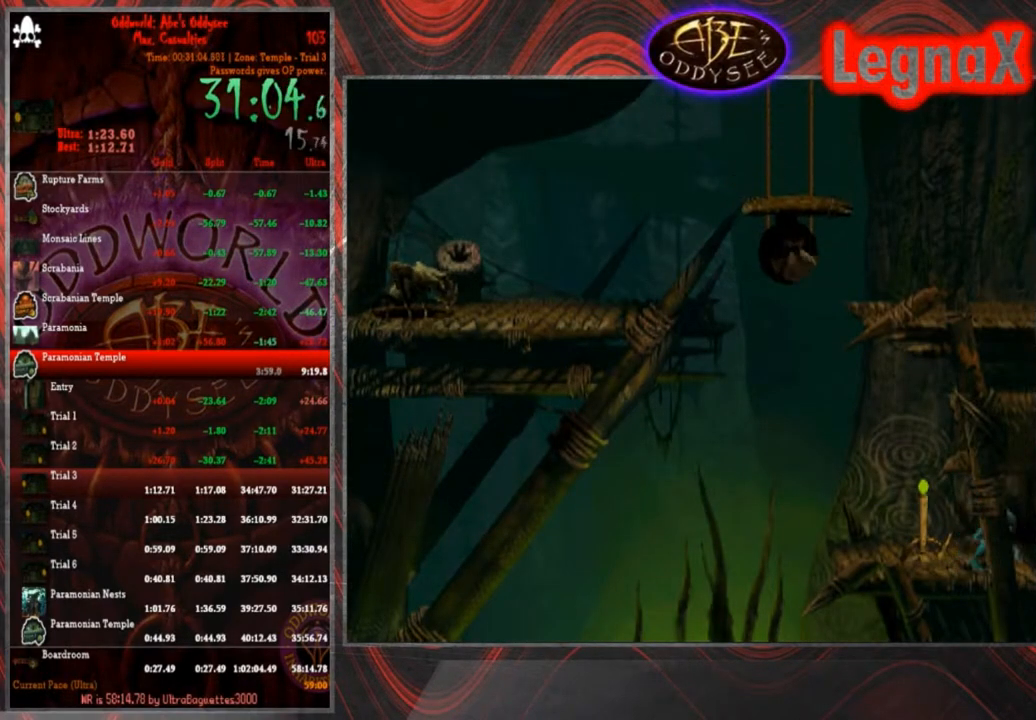
{"buttons": [], "left_stick": "right", "events": []}
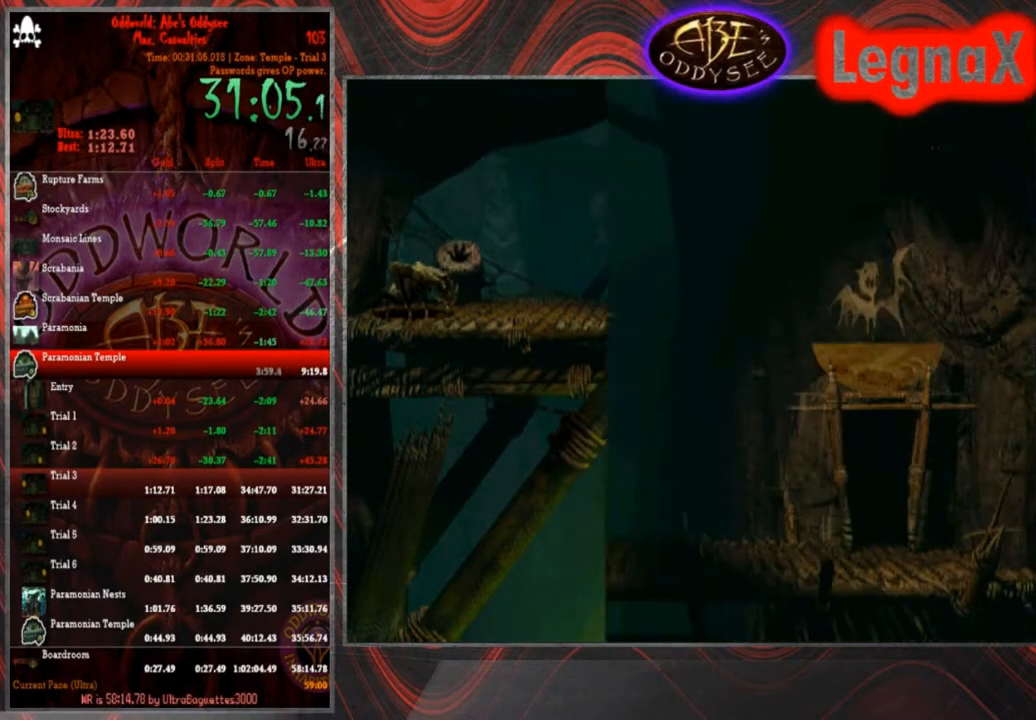
{"buttons": [], "left_stick": "right", "events": []}
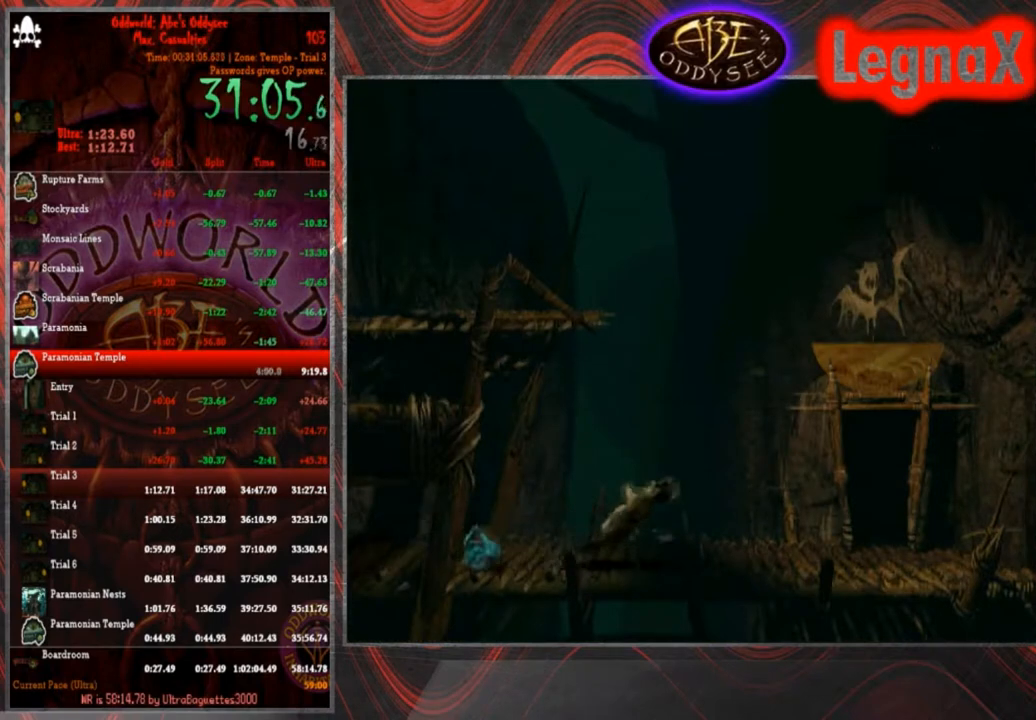
{"buttons": [], "left_stick": "up", "events": [[200, "left_stick", "center"], [367, "left_stick", "up"]]}
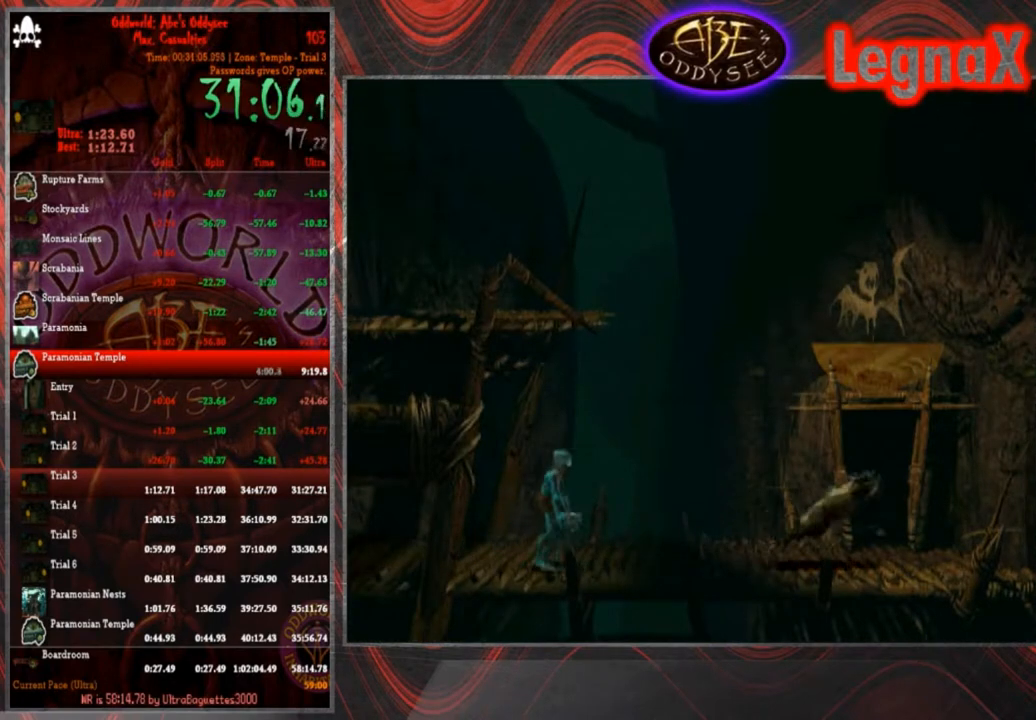
{"buttons": [], "left_stick": "up-right", "events": [[167, "left_stick", "right"], [267, "left_stick", "center"], [401, "left_stick", "up-right"]]}
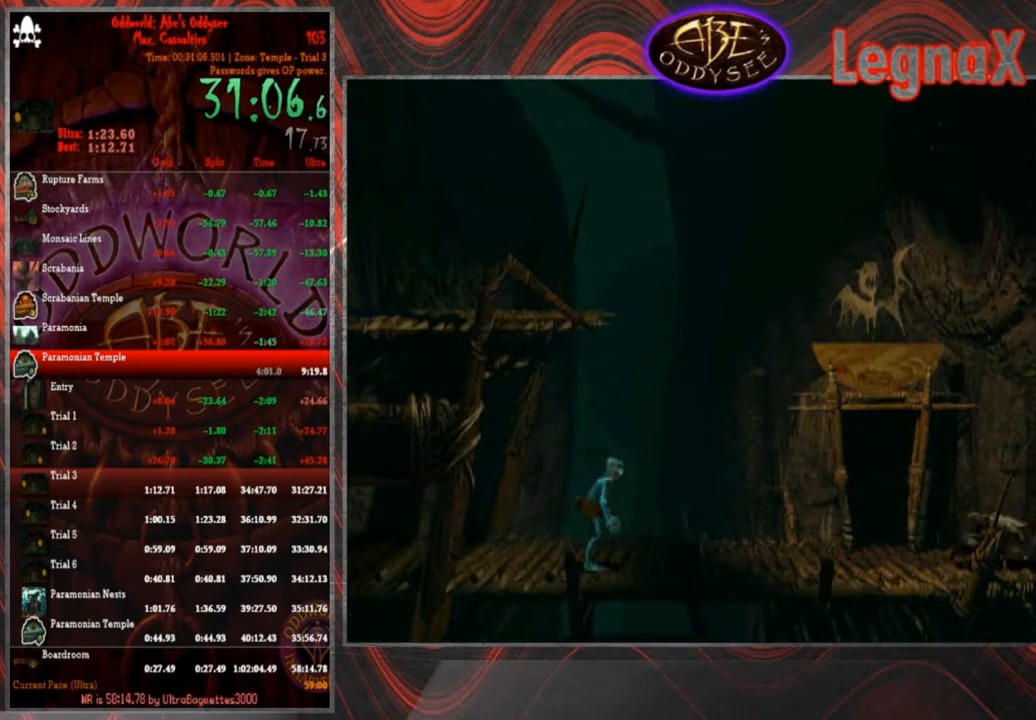
{"buttons": [], "left_stick": "up", "events": [[434, "left_stick", "up"]]}
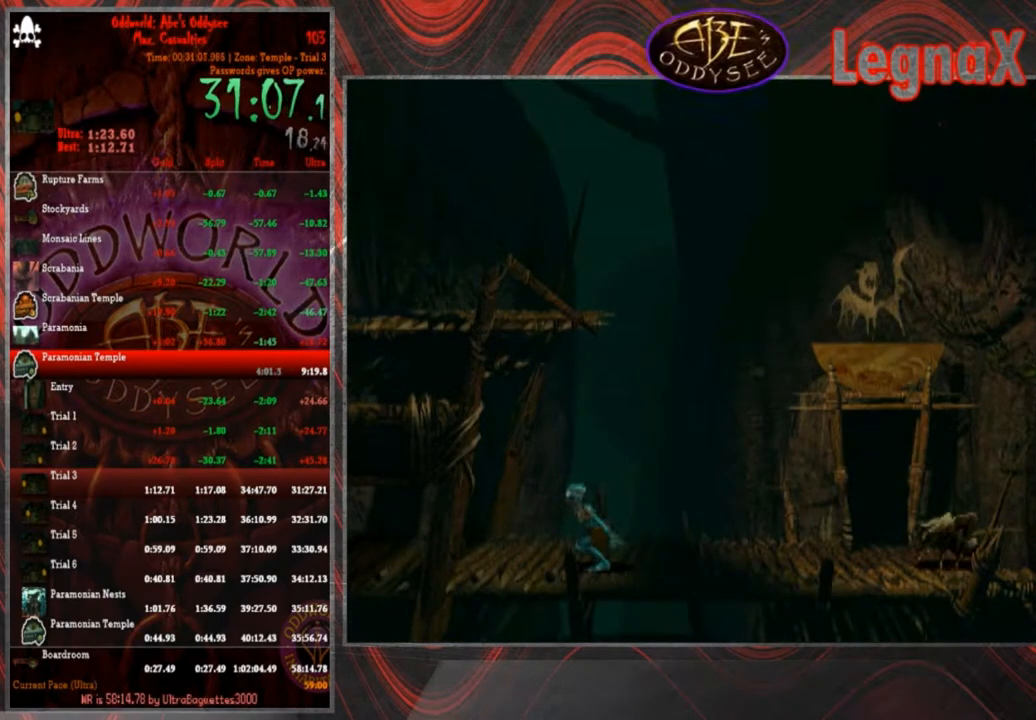
{"buttons": [], "left_stick": "up", "events": []}
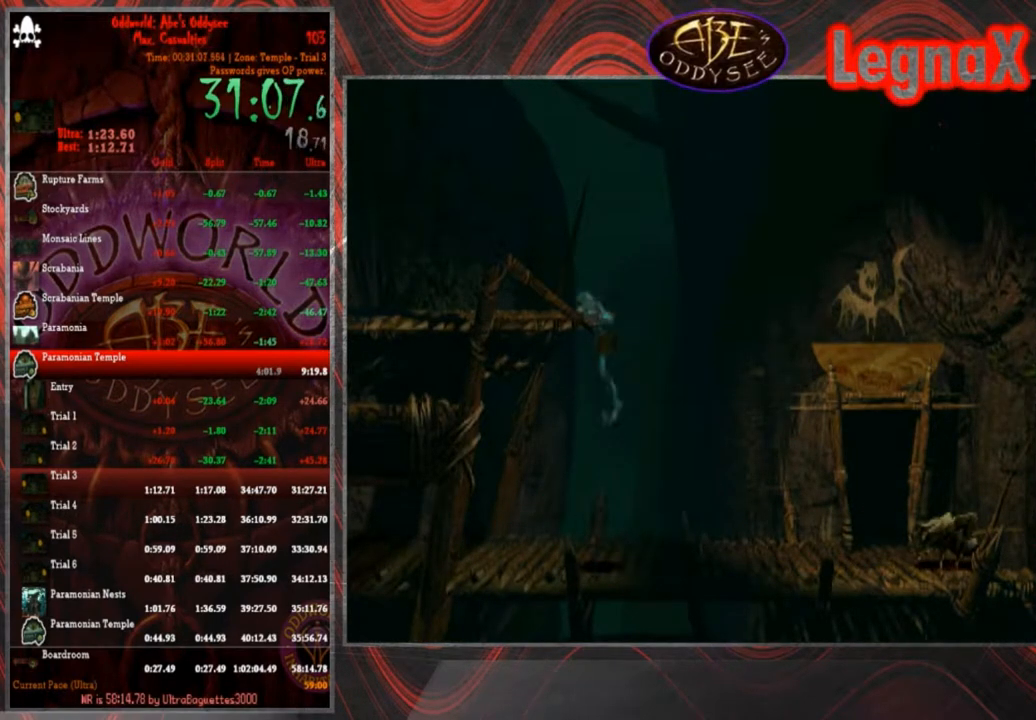
{"buttons": ["R1"], "left_stick": "left", "events": [[133, "left_stick", "center"], [233, "R1", "down"], [334, "left_stick", "left"]]}
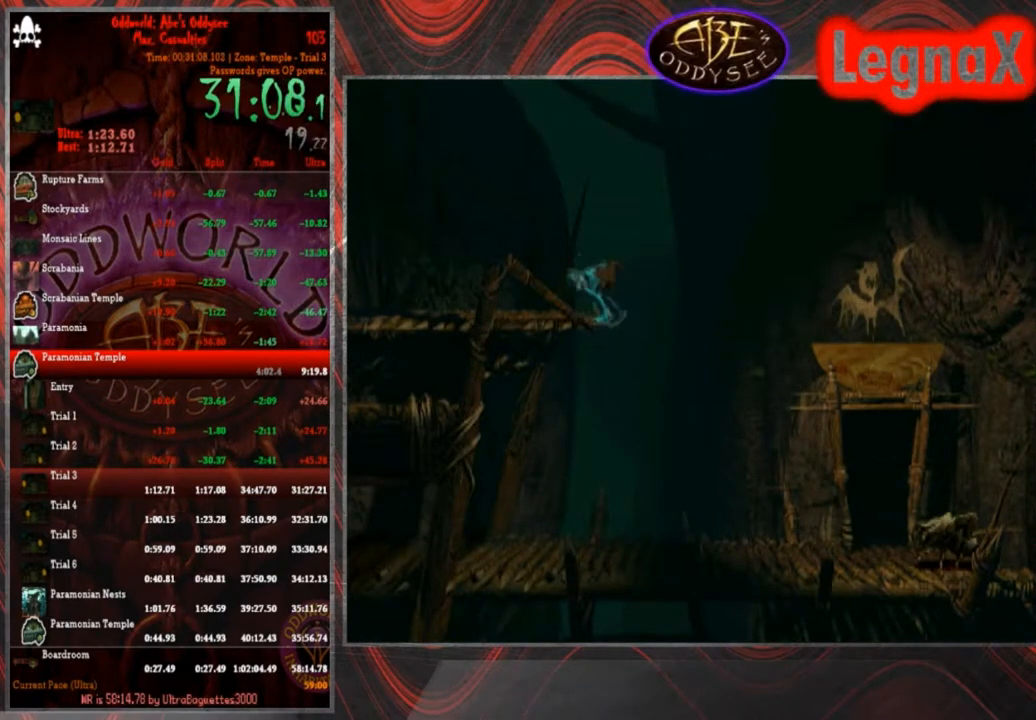
{"buttons": ["R1"], "left_stick": "left", "events": []}
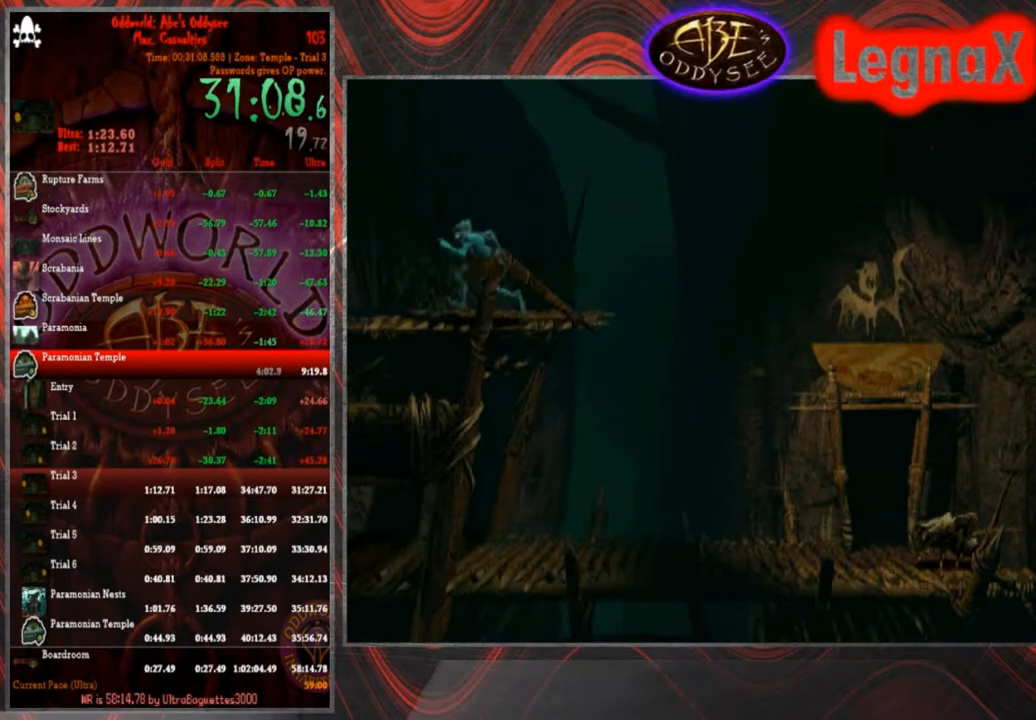
{"buttons": ["R1"], "left_stick": "left", "events": []}
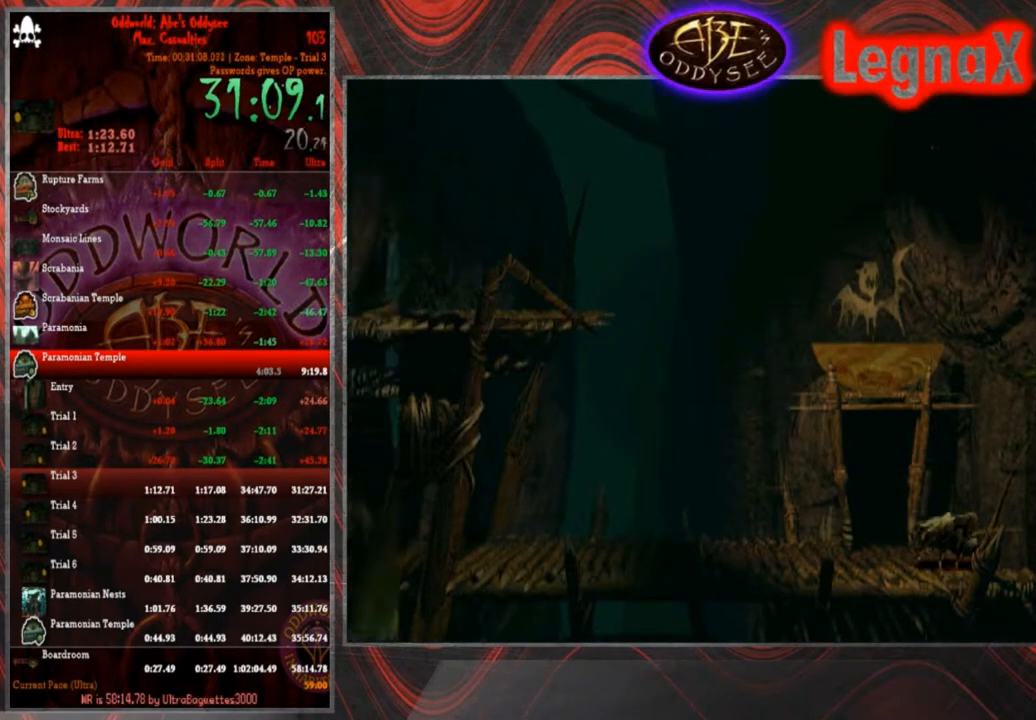
{"buttons": ["R1"], "left_stick": "left", "events": []}
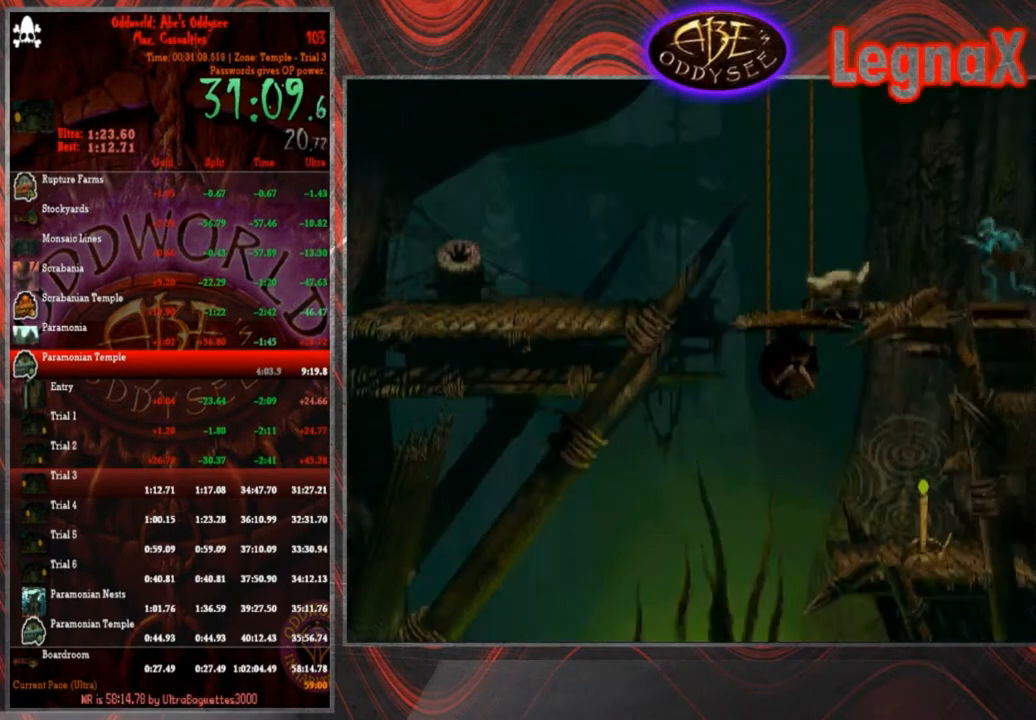
{"buttons": [], "left_stick": "left", "events": [[367, "R1", "up"]]}
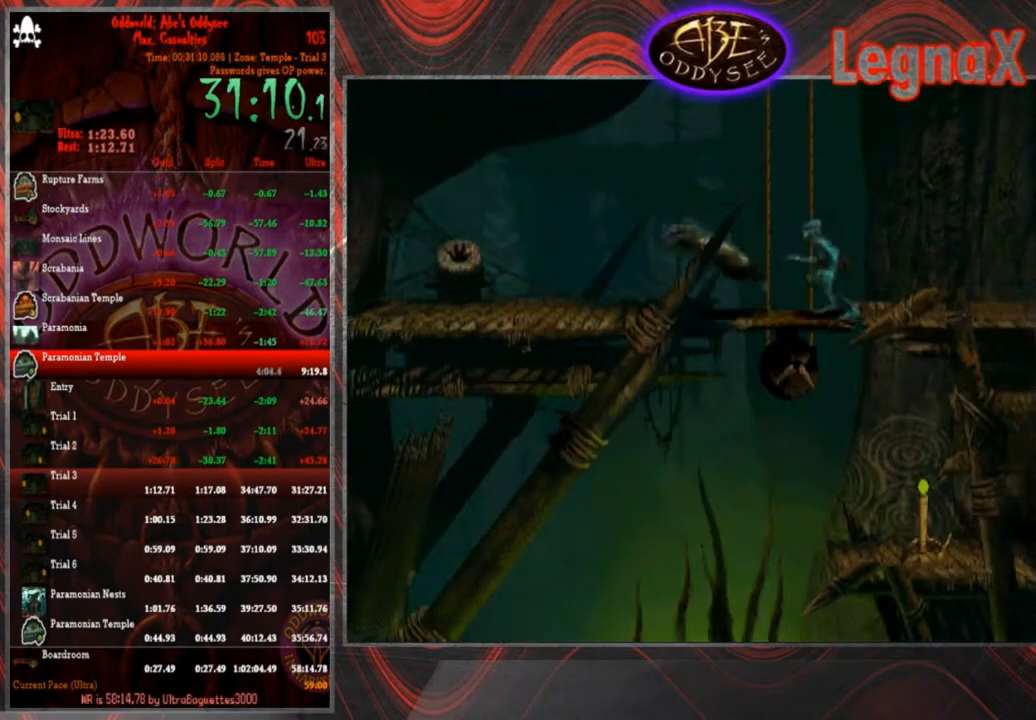
{"buttons": [], "left_stick": "up", "events": [[100, "left_stick", "up"]]}